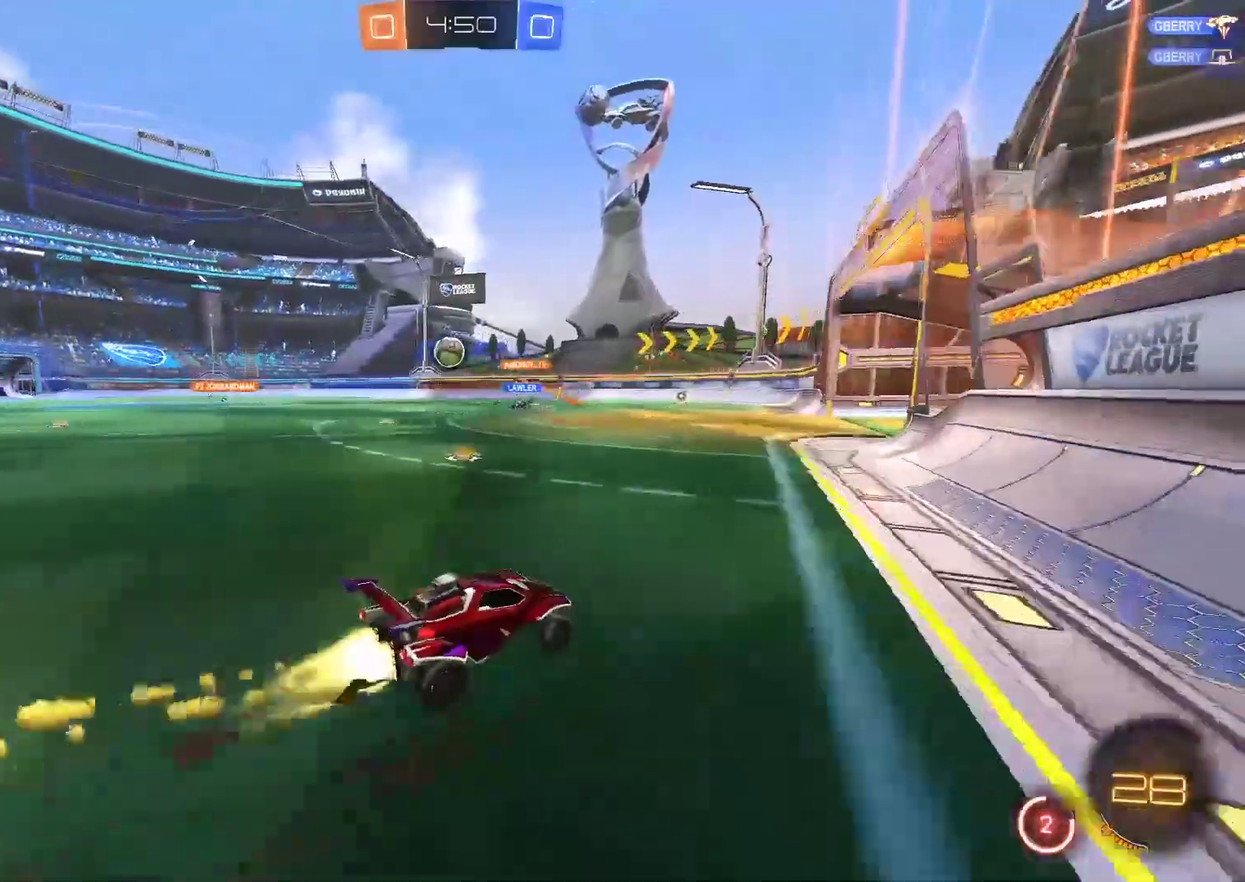
Gameplay with a controller (PlayStation layout); each line is a JSON object with the inputs held at the frame after it. "events" lists button and stick changes between this image and that frame as [ms after this image, input, new state], when the widget could be followed in between. Not read: CROSS.
{"buttons": ["CIRCLE", "R2"], "left_stick": "center", "right_stick": "center", "events": [[17, "CIRCLE", "up"], [450, "CIRCLE", "down"], [467, "left_stick", "center"]]}
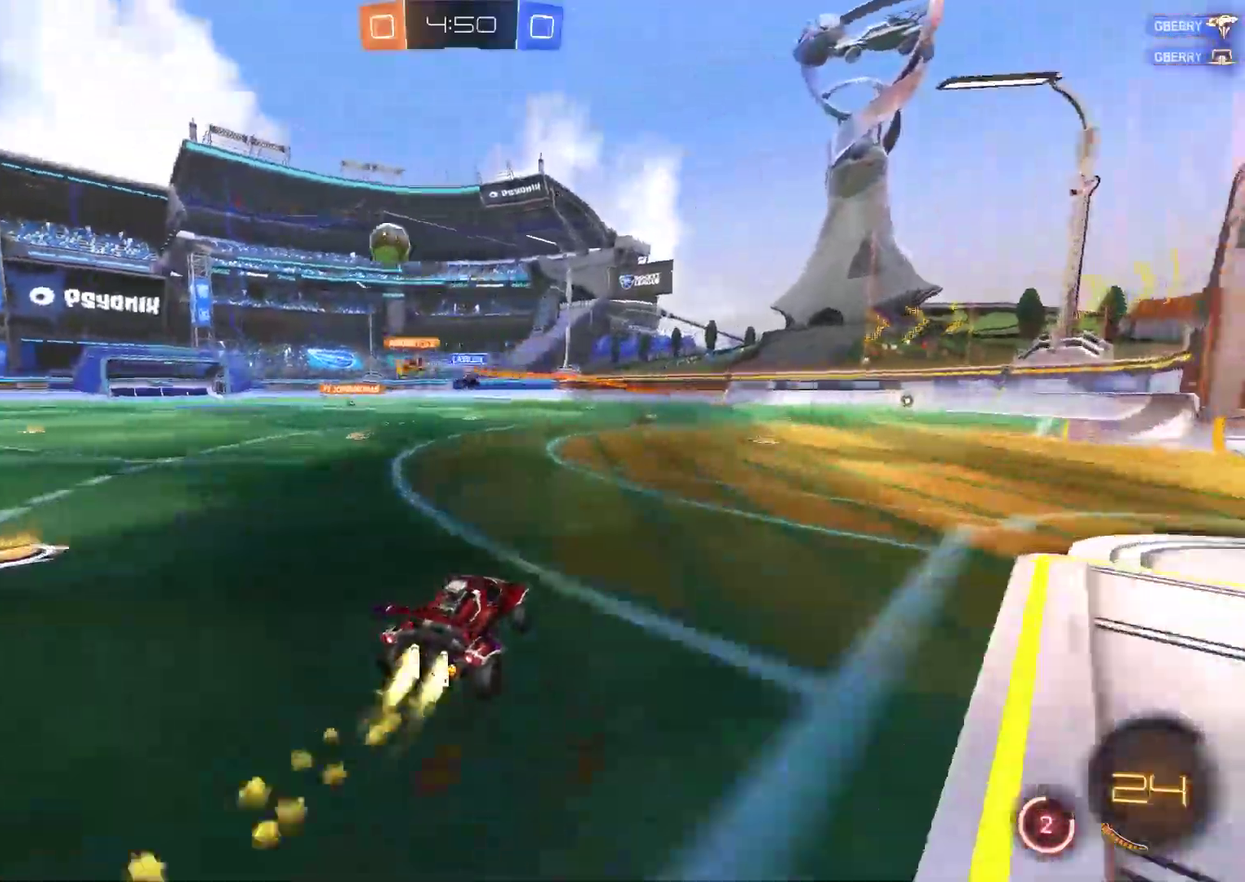
{"buttons": ["CIRCLE", "TRIANGLE", "R2"], "left_stick": "right", "right_stick": "center", "events": [[50, "left_stick", "right"], [333, "CIRCLE", "up"], [400, "CIRCLE", "down"], [433, "TRIANGLE", "down"]]}
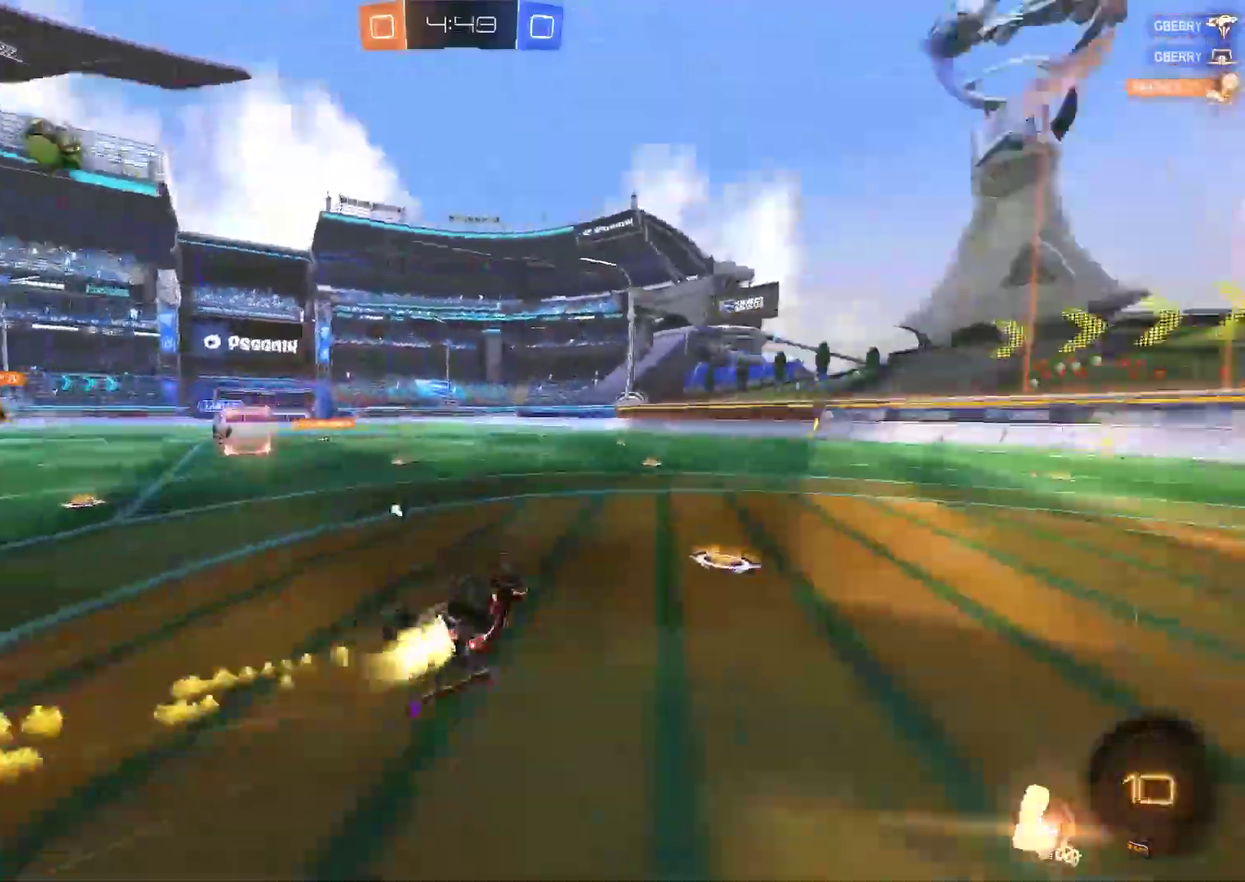
{"buttons": ["R2"], "left_stick": "right", "right_stick": "center", "events": [[133, "TRIANGLE", "up"], [367, "CIRCLE", "up"]]}
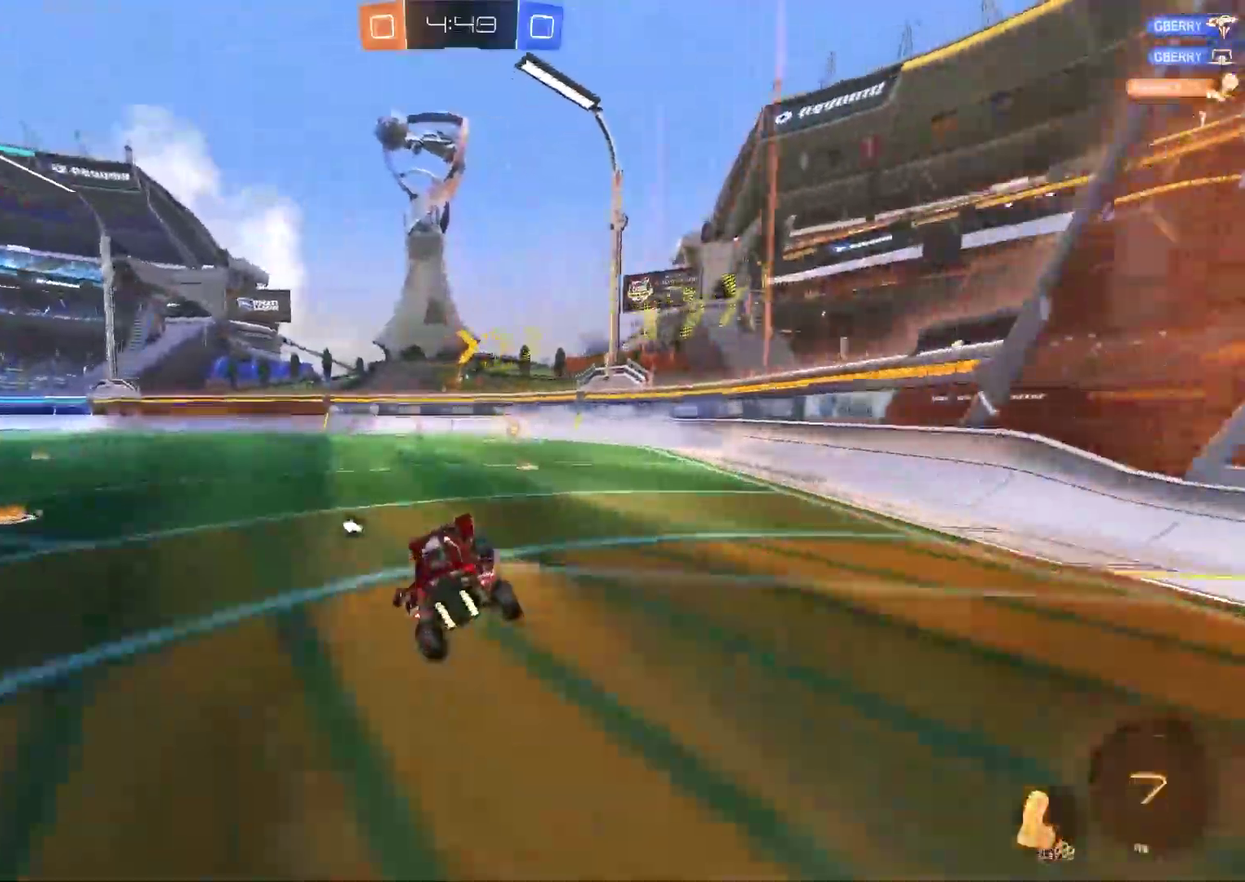
{"buttons": ["CIRCLE", "R2"], "left_stick": "center", "right_stick": "center", "events": [[33, "left_stick", "center"], [200, "CIRCLE", "down"], [200, "left_stick", "right"], [233, "TRIANGLE", "down"], [367, "TRIANGLE", "up"], [500, "left_stick", "center"]]}
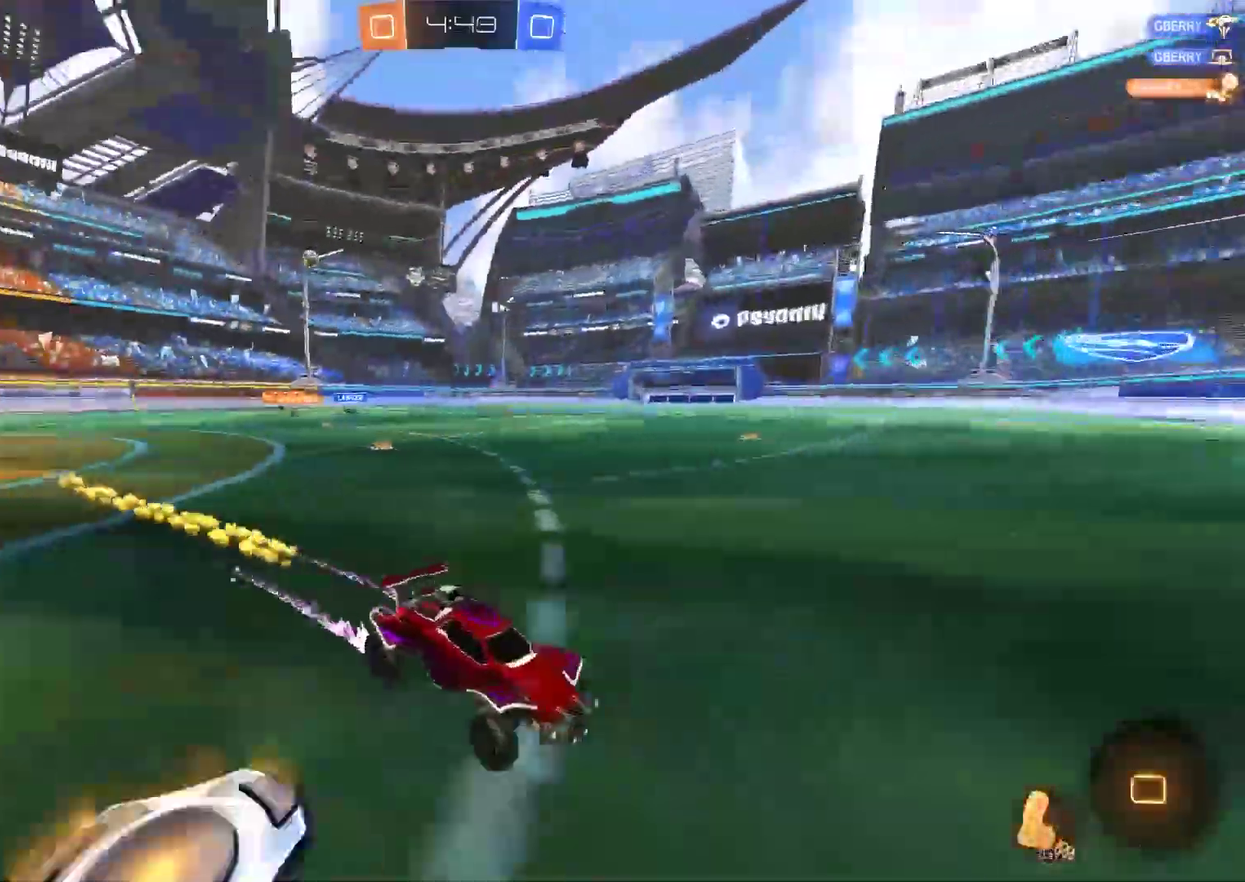
{"buttons": ["R2"], "left_stick": "left", "right_stick": "center", "events": [[167, "CIRCLE", "up"], [167, "left_stick", "left"]]}
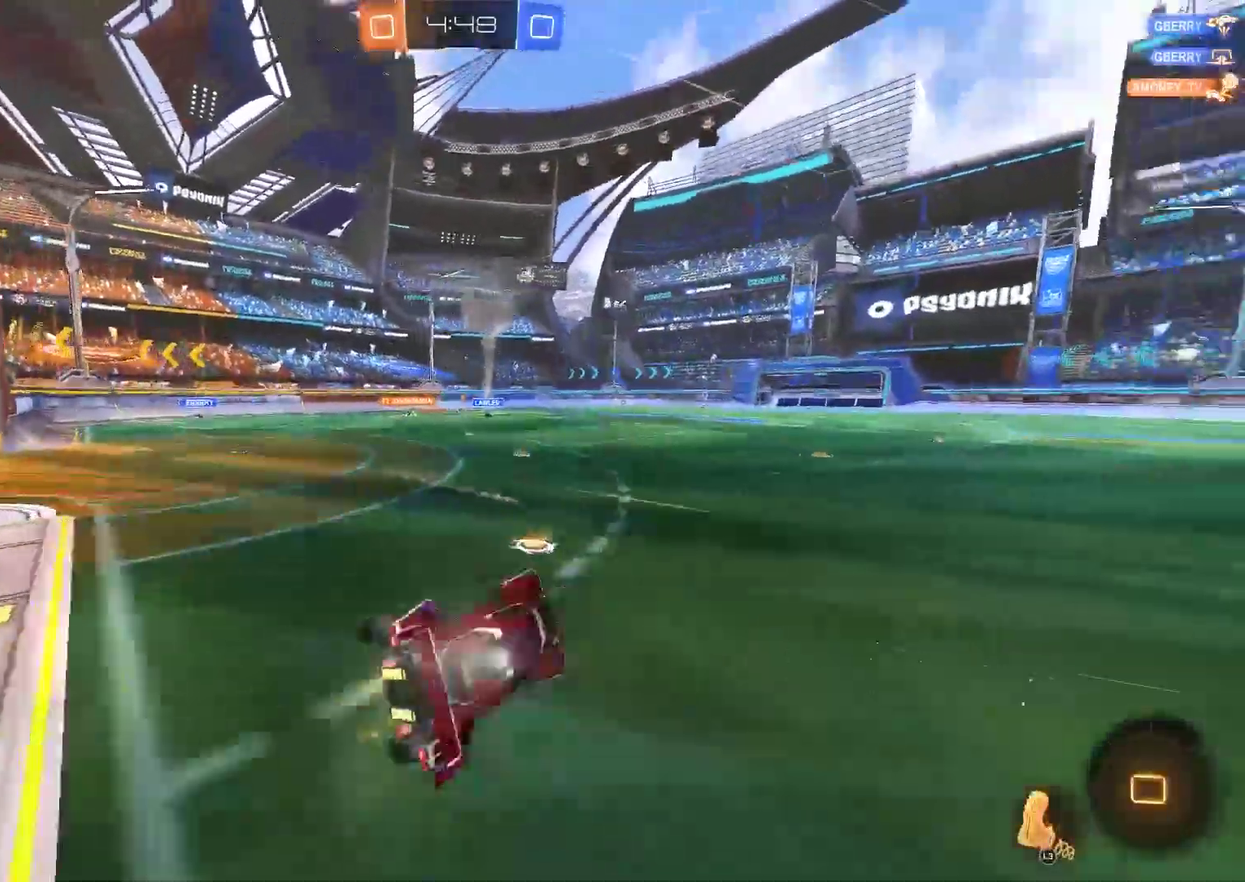
{"buttons": ["R2"], "left_stick": "center", "right_stick": "center", "events": [[350, "left_stick", "center"]]}
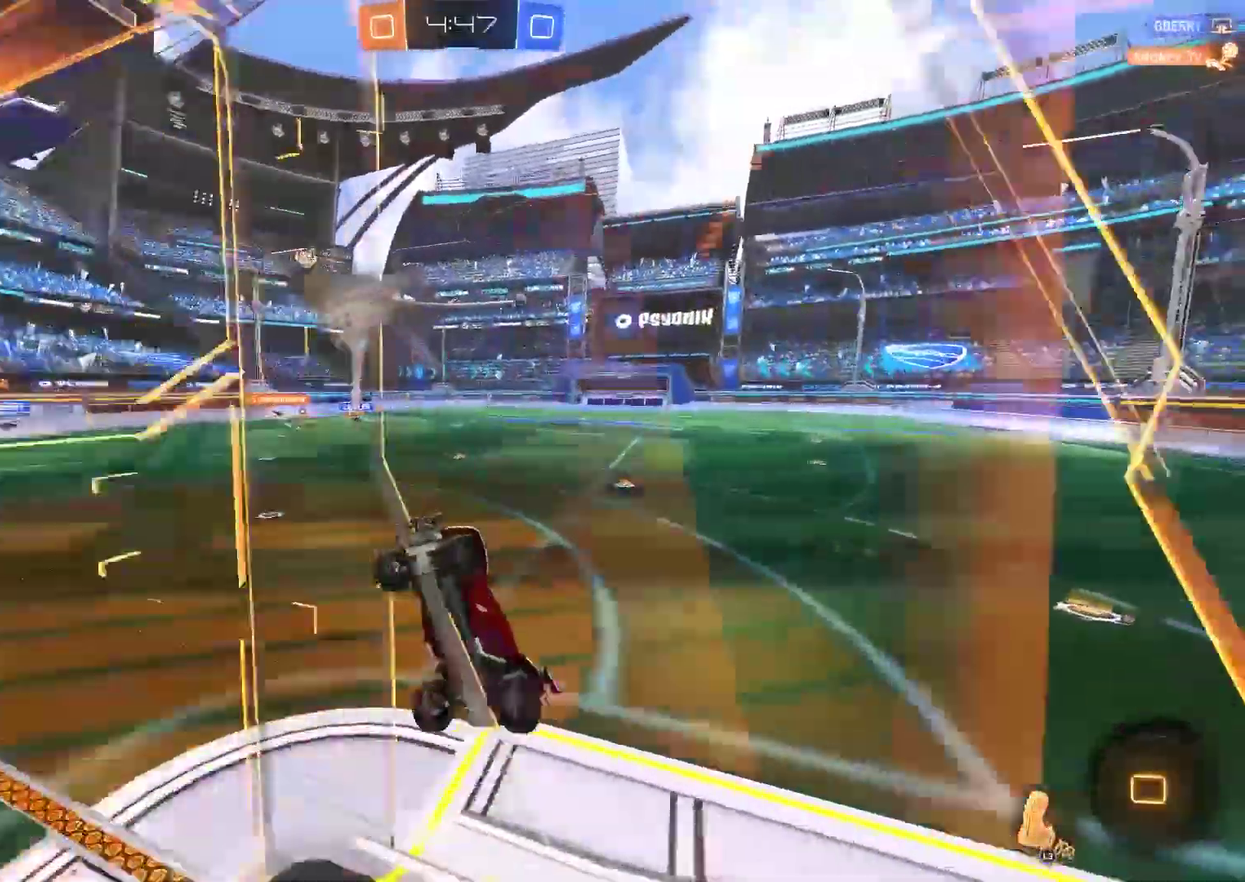
{"buttons": ["R2"], "left_stick": "center", "right_stick": "center", "events": []}
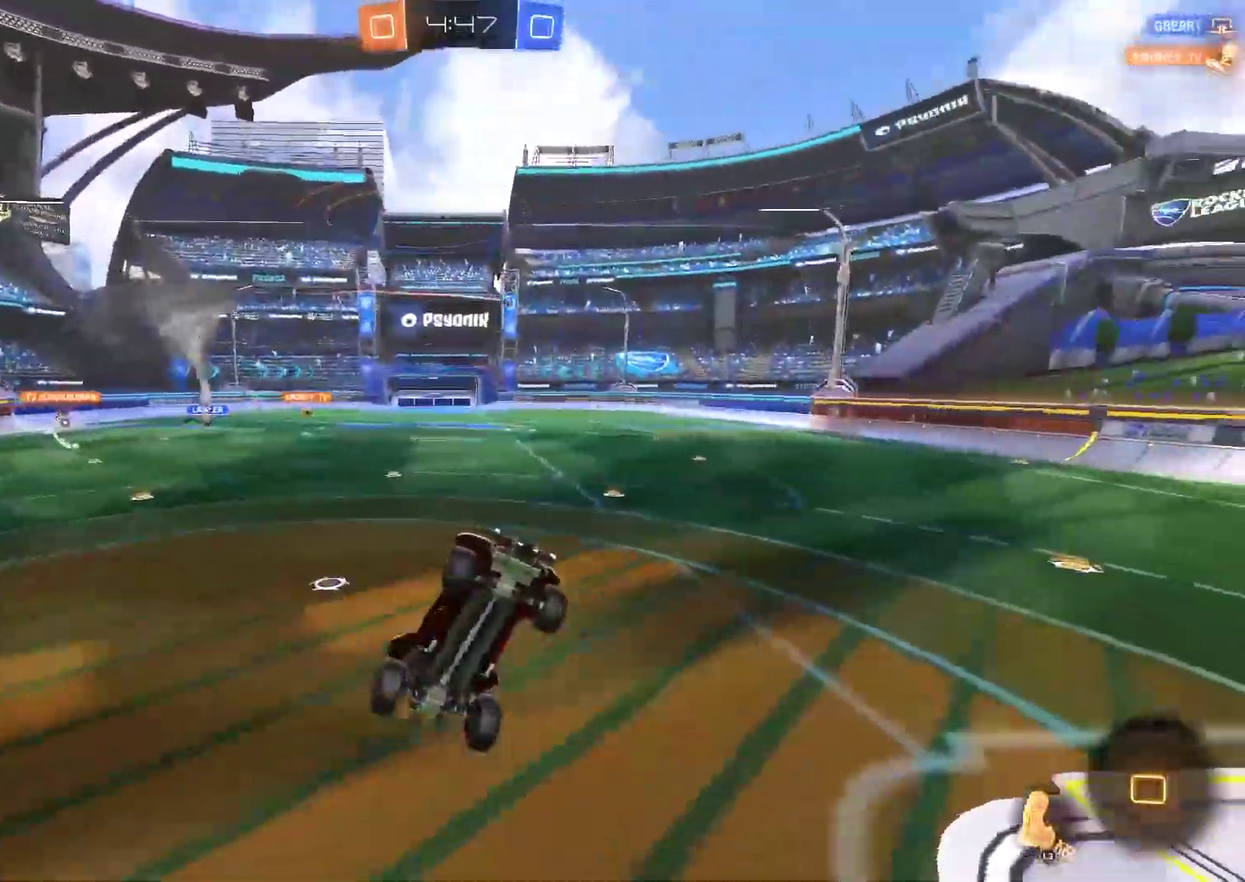
{"buttons": ["R2"], "left_stick": "down-right", "right_stick": "center", "events": [[317, "left_stick", "down"], [483, "left_stick", "down-right"]]}
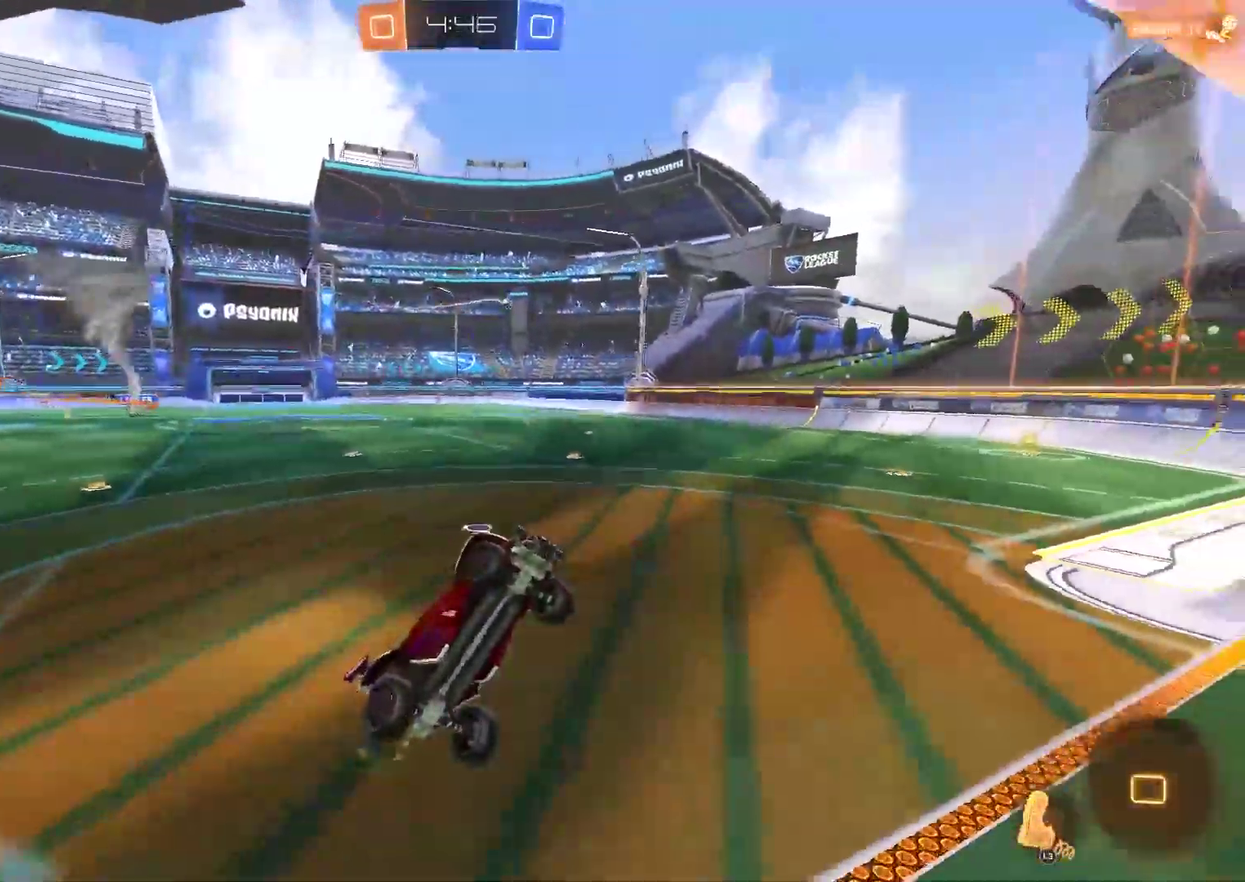
{"buttons": ["R2"], "left_stick": "left", "right_stick": "center", "events": [[17, "L1", "down"], [17, "left_stick", "right"], [150, "left_stick", "up-right"], [300, "L1", "up"], [367, "left_stick", "up-left"], [467, "left_stick", "left"]]}
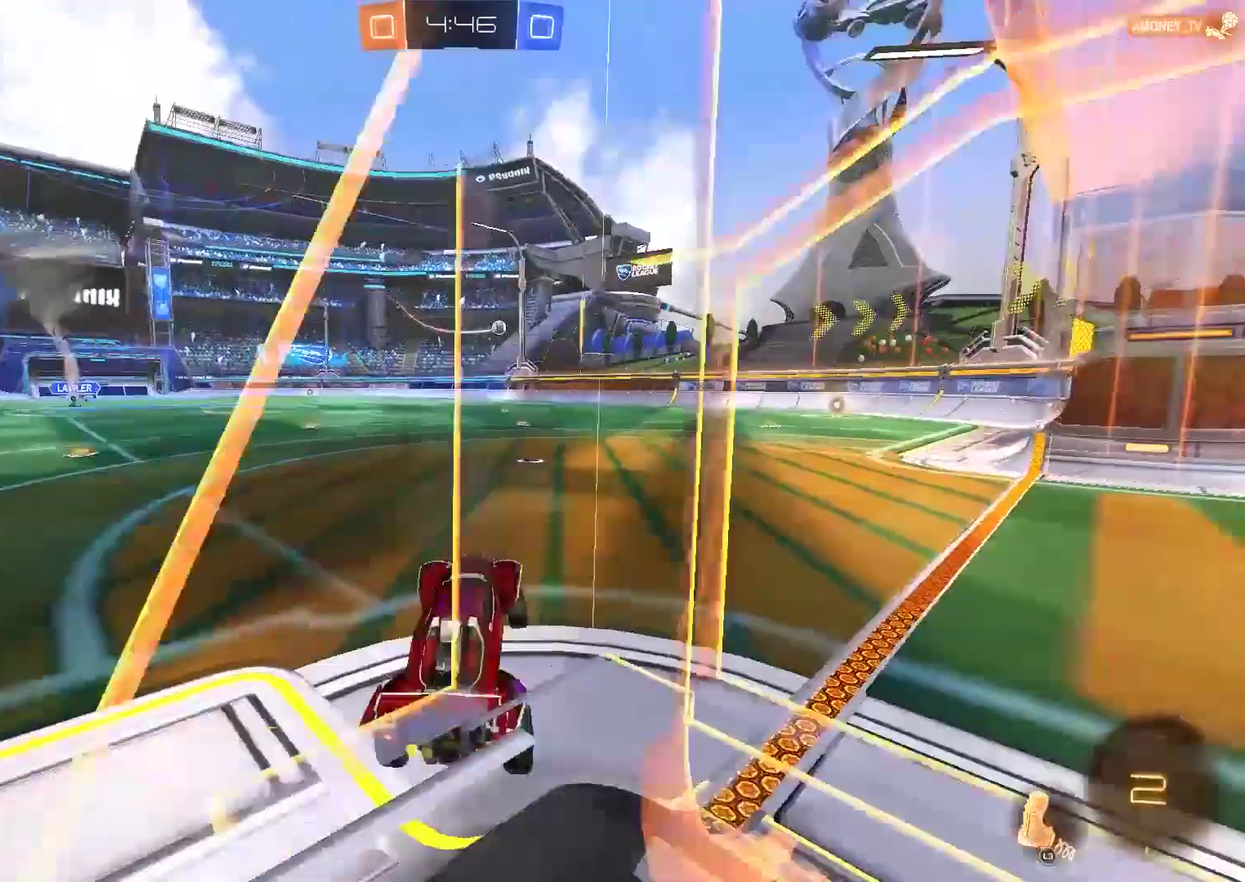
{"buttons": ["R2"], "left_stick": "right", "right_stick": "center", "events": [[67, "left_stick", "center"], [233, "left_stick", "up-right"], [300, "left_stick", "right"]]}
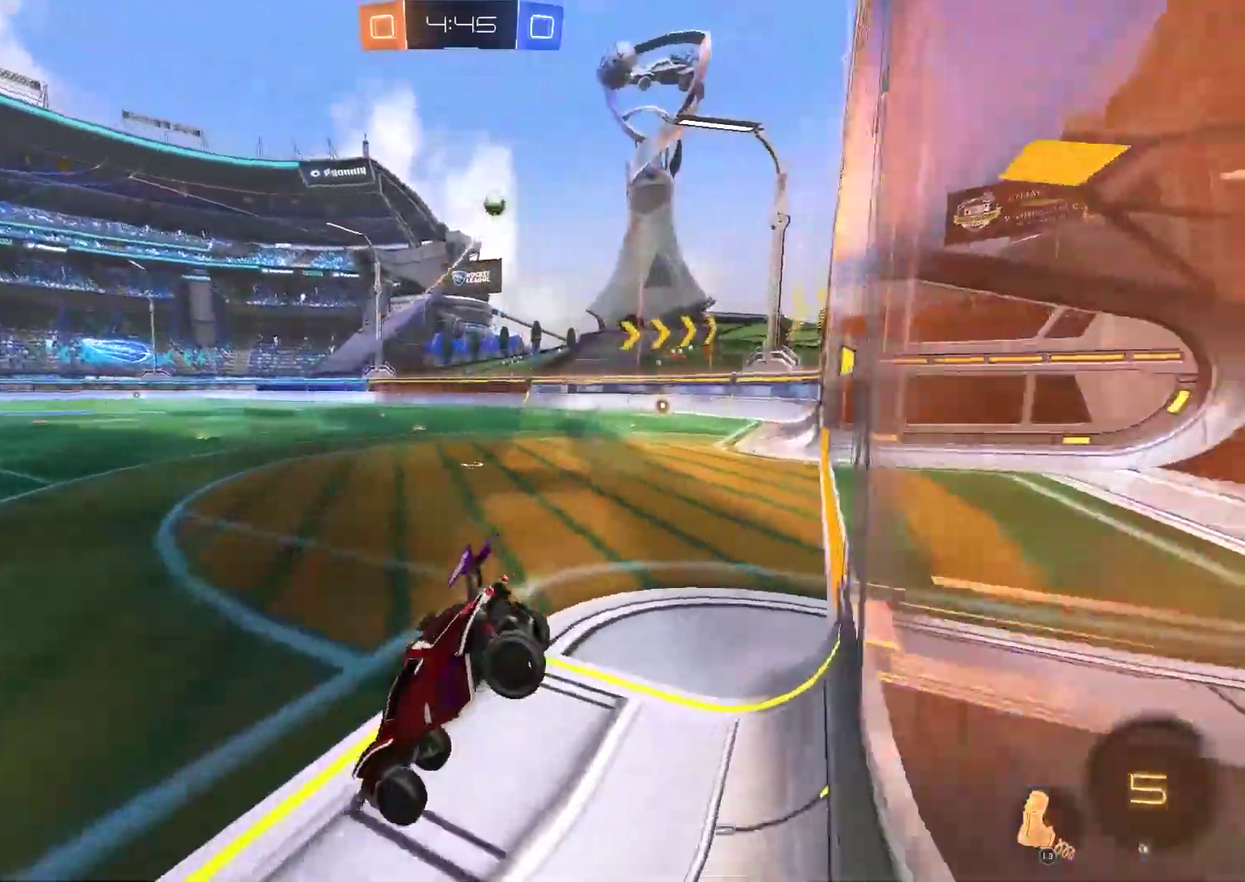
{"buttons": ["R2"], "left_stick": "center", "right_stick": "center", "events": [[467, "left_stick", "center"]]}
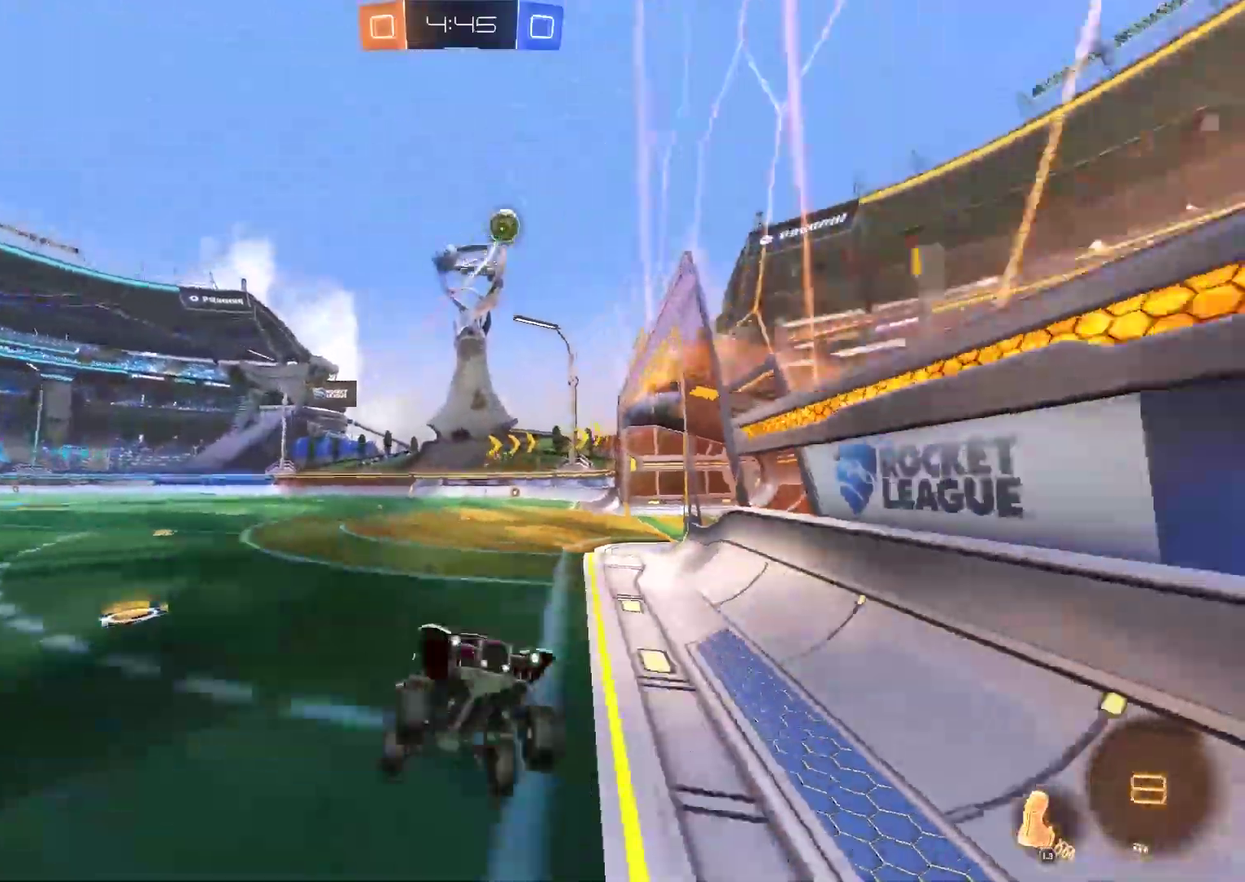
{"buttons": ["R2"], "left_stick": "center", "right_stick": "center", "events": [[150, "left_stick", "right"], [417, "left_stick", "center"]]}
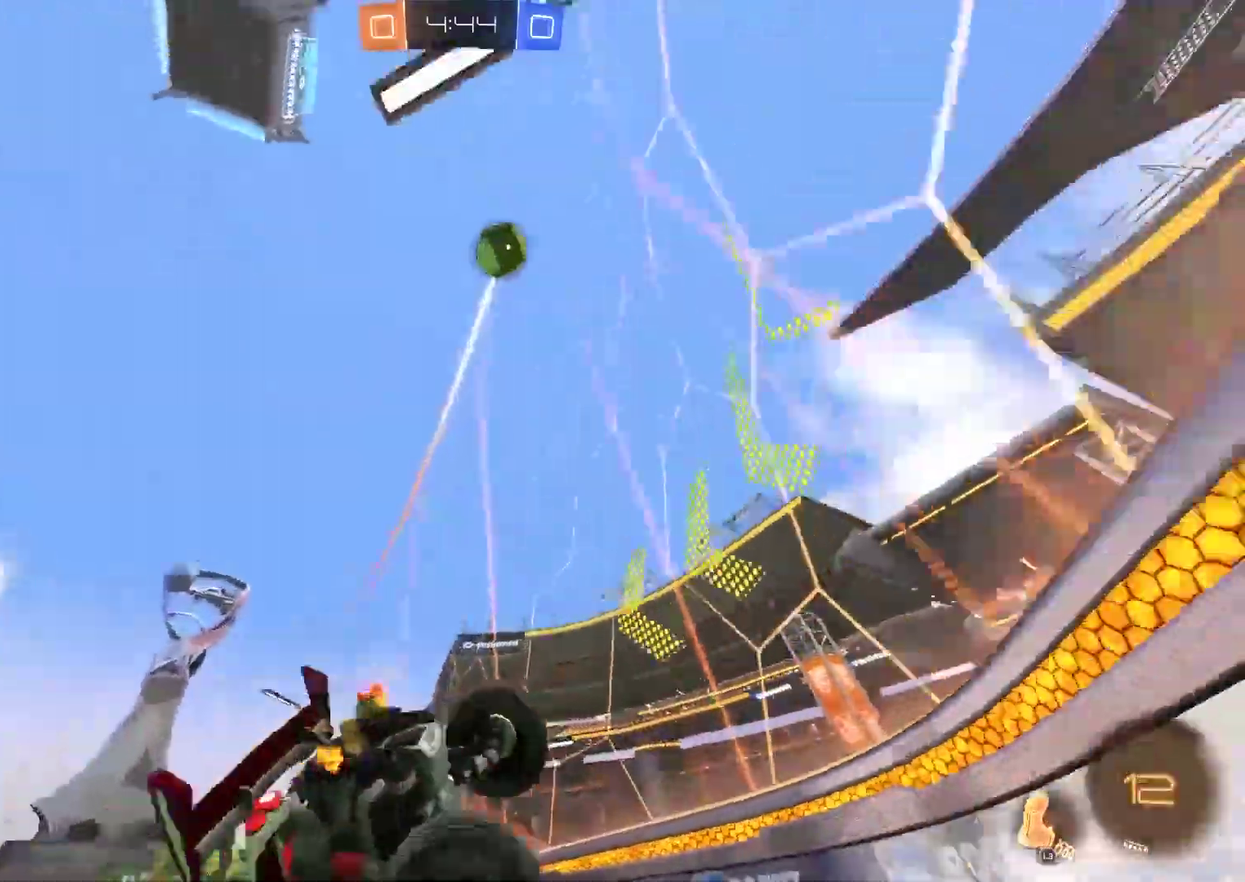
{"buttons": ["R2"], "left_stick": "center", "right_stick": "center", "events": []}
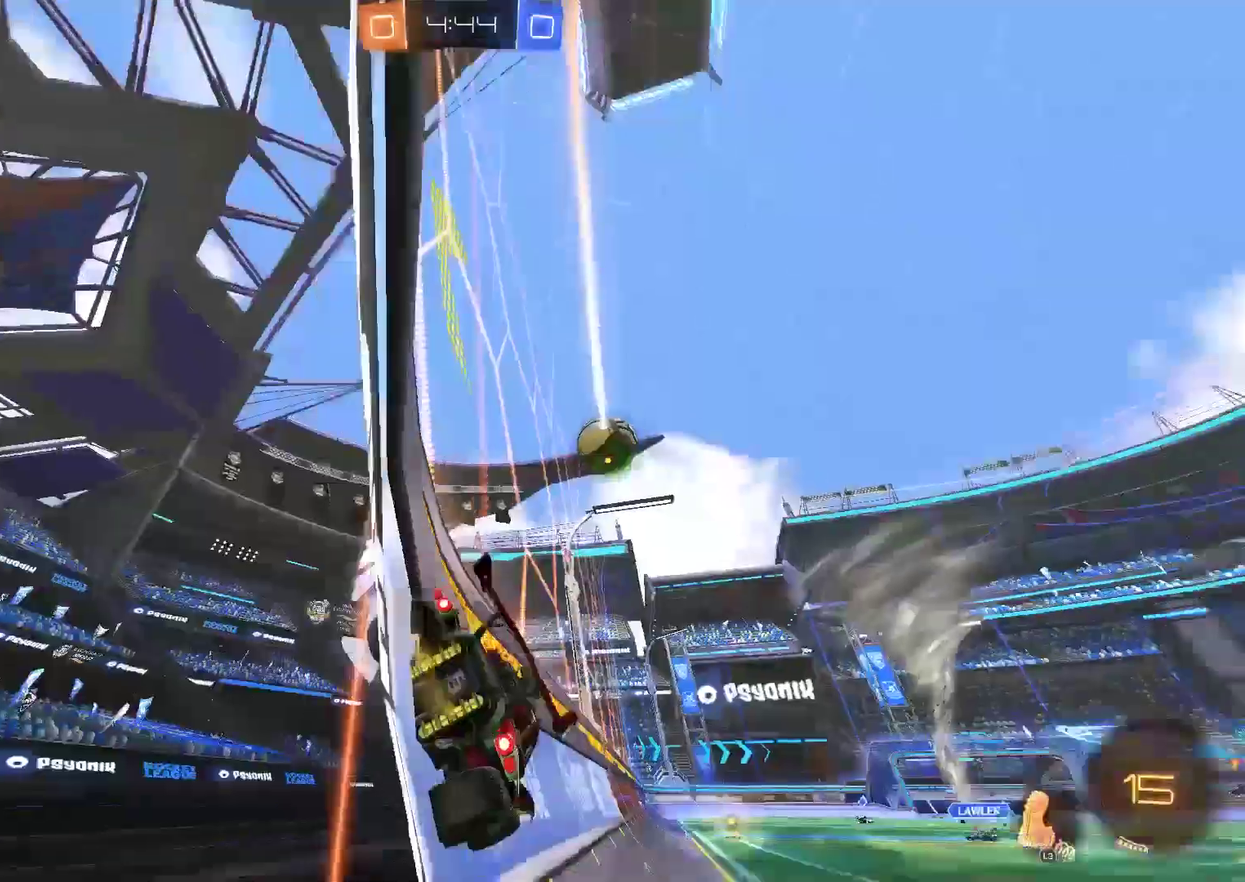
{"buttons": ["R2"], "left_stick": "center", "right_stick": "center", "events": []}
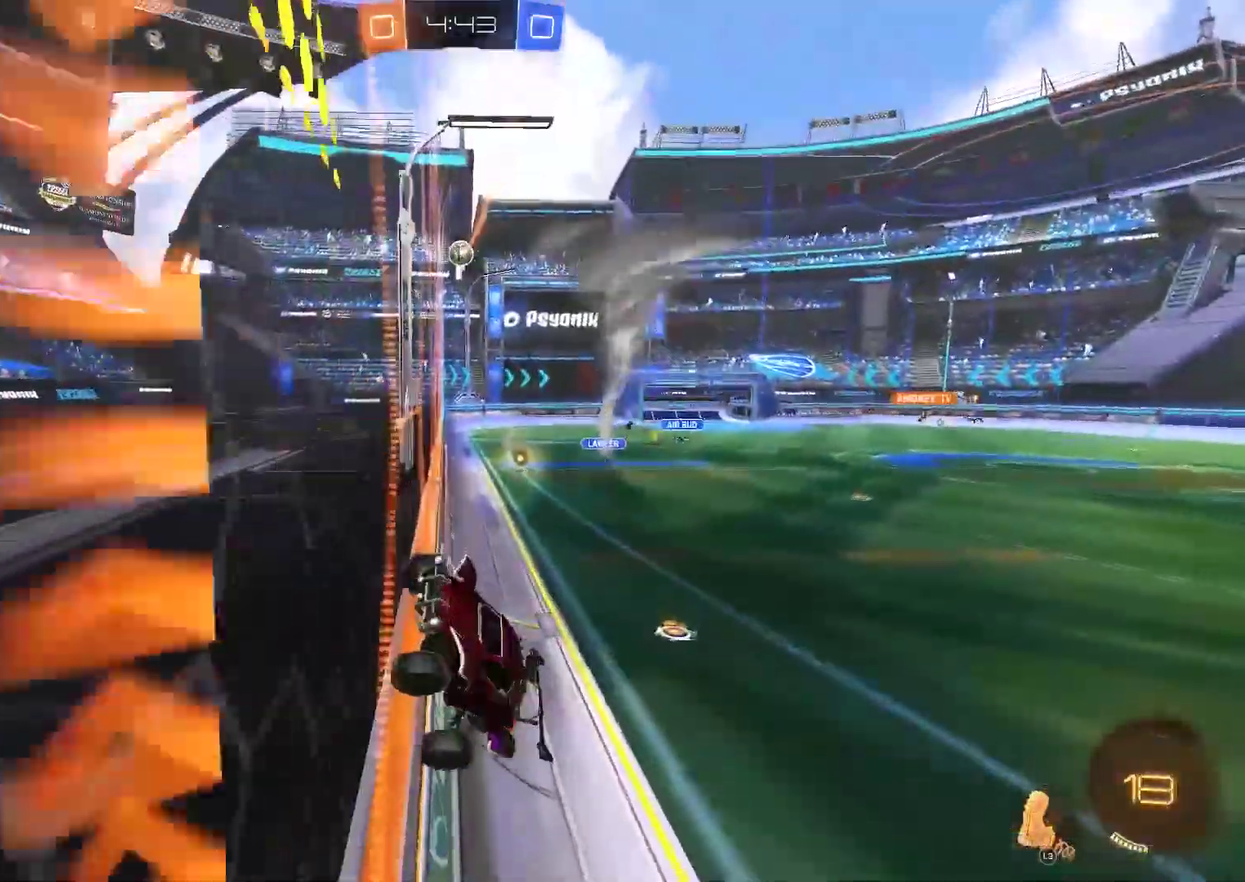
{"buttons": ["R2"], "left_stick": "center", "right_stick": "center", "events": []}
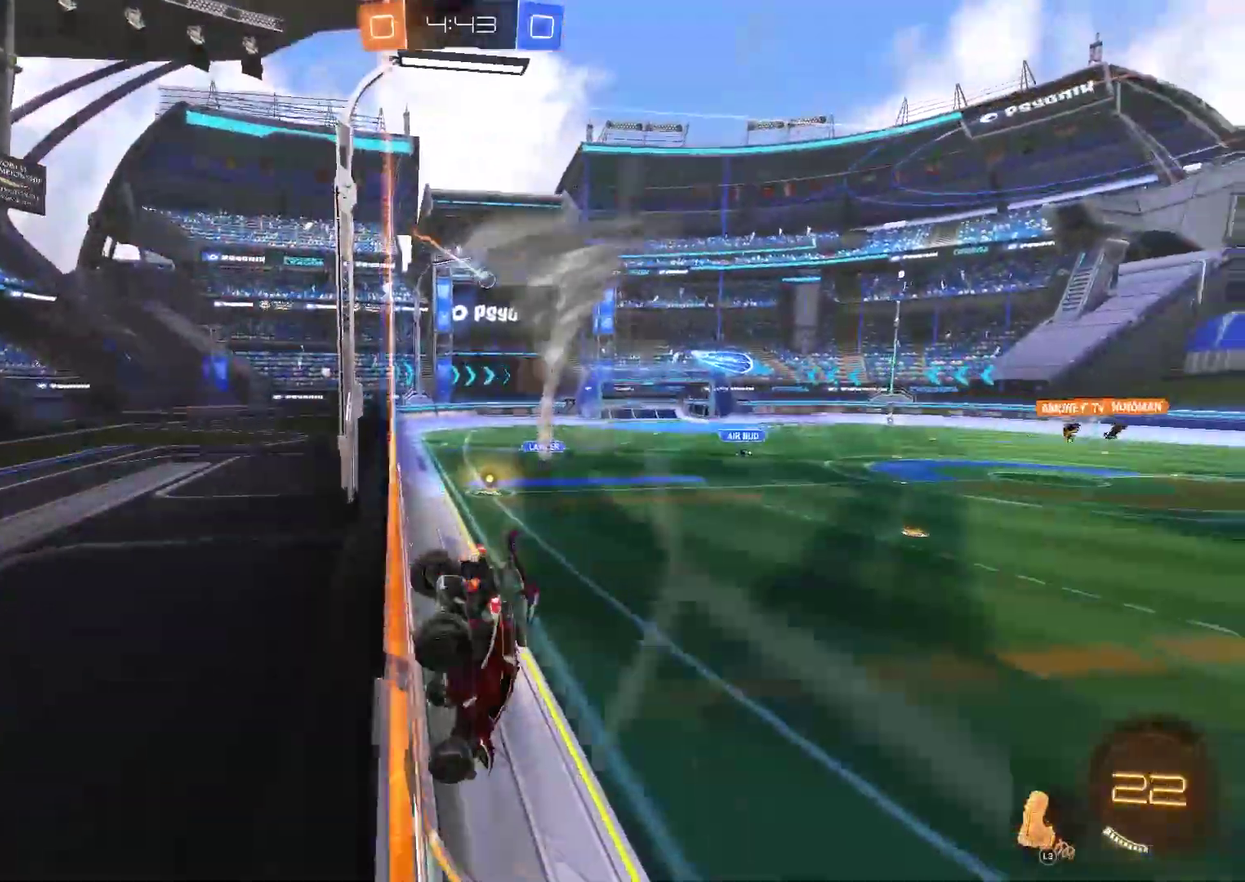
{"buttons": ["R2"], "left_stick": "left", "right_stick": "center", "events": [[33, "left_stick", "down-left"], [150, "left_stick", "center"], [267, "left_stick", "up-right"], [433, "left_stick", "center"], [500, "left_stick", "left"]]}
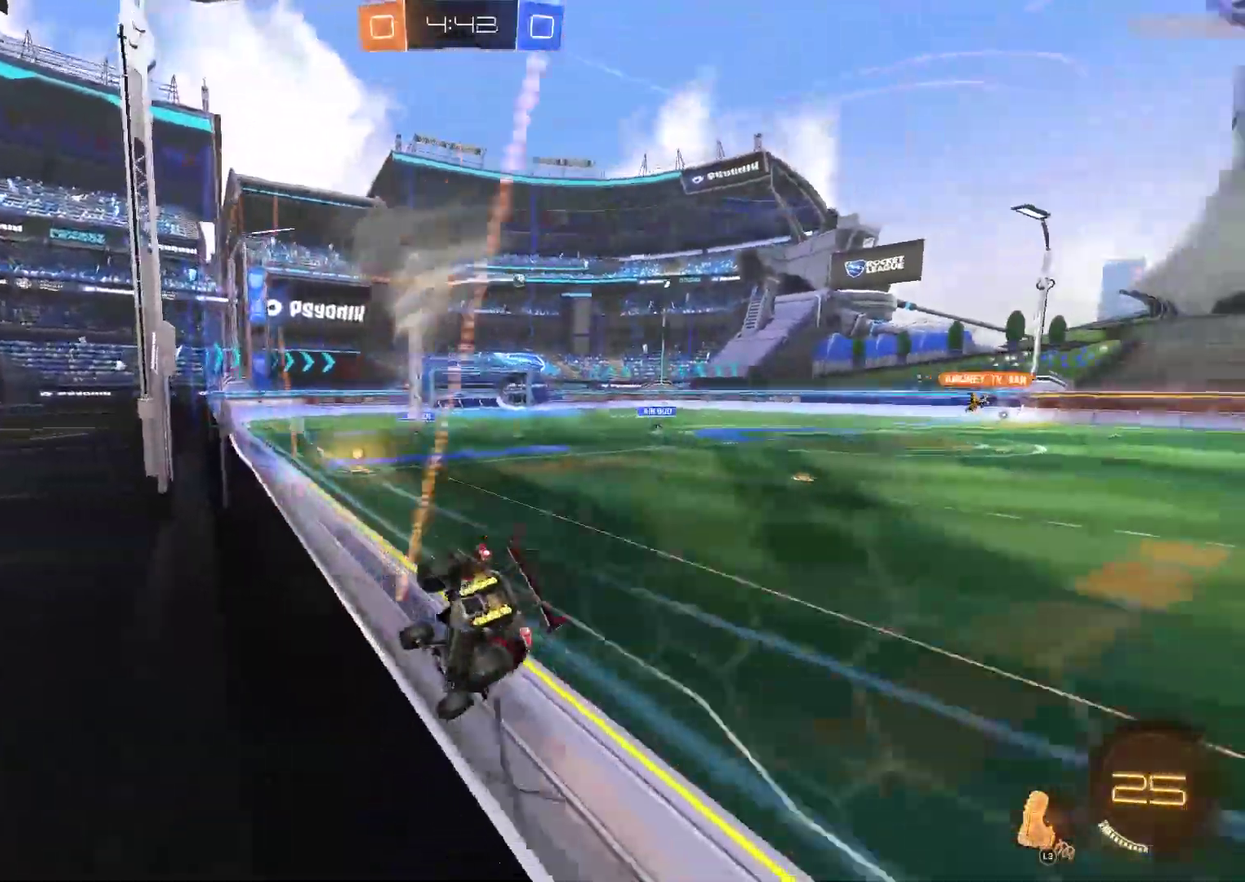
{"buttons": ["R2"], "left_stick": "right", "right_stick": "center", "events": [[33, "CIRCLE", "down"], [233, "CIRCLE", "up"], [333, "left_stick", "right"]]}
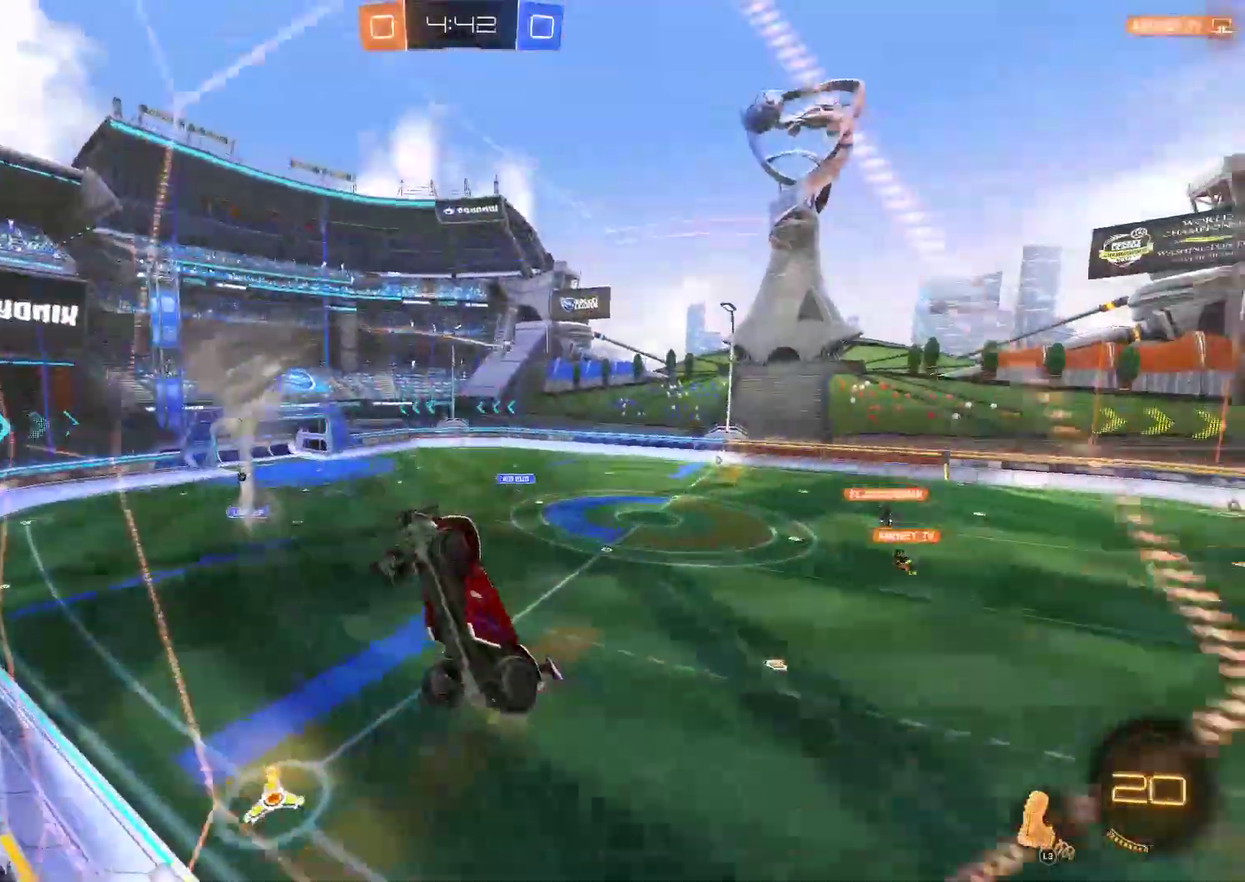
{"buttons": ["R2"], "left_stick": "left", "right_stick": "center", "events": [[67, "left_stick", "center"], [267, "left_stick", "left"]]}
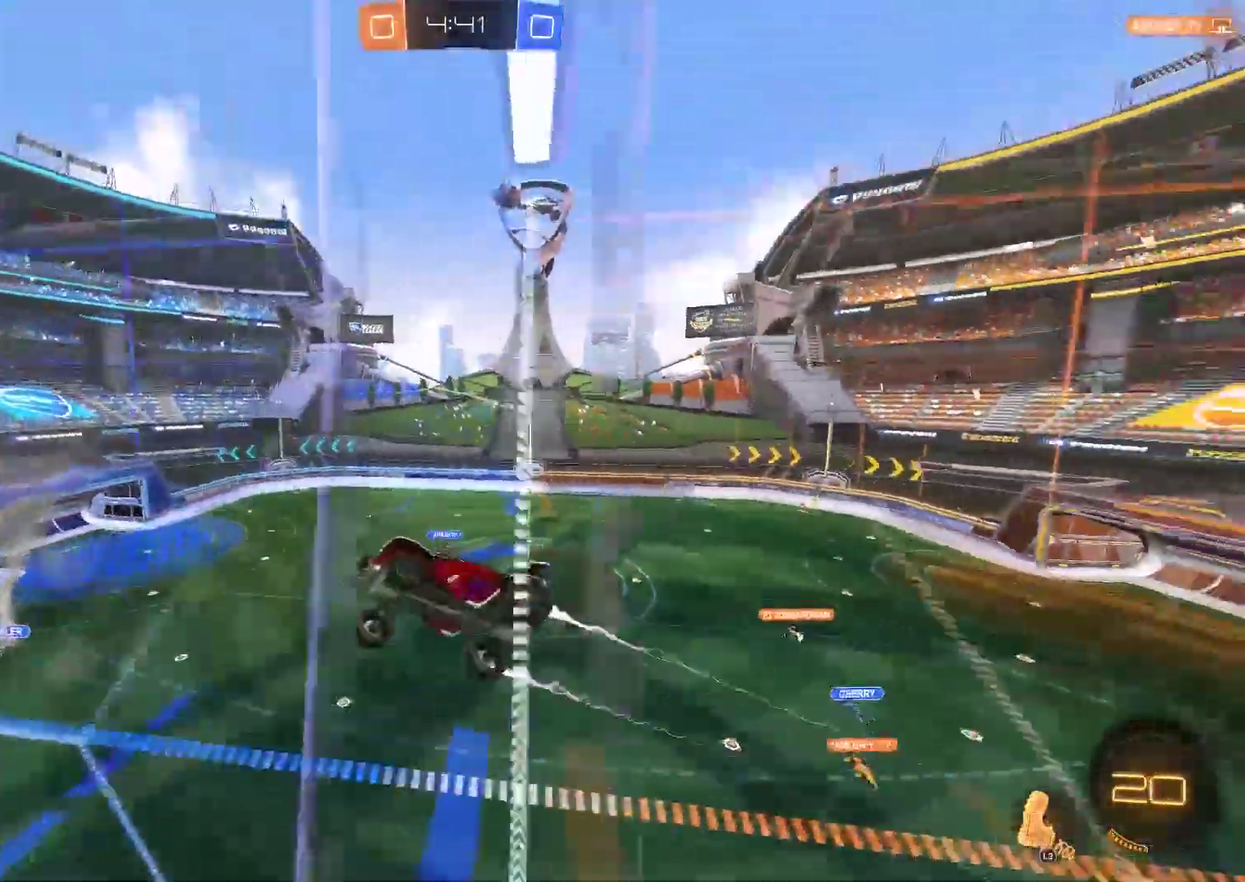
{"buttons": ["R2"], "left_stick": "center", "right_stick": "center", "events": [[317, "left_stick", "center"], [350, "L3", "down"], [483, "L3", "up"]]}
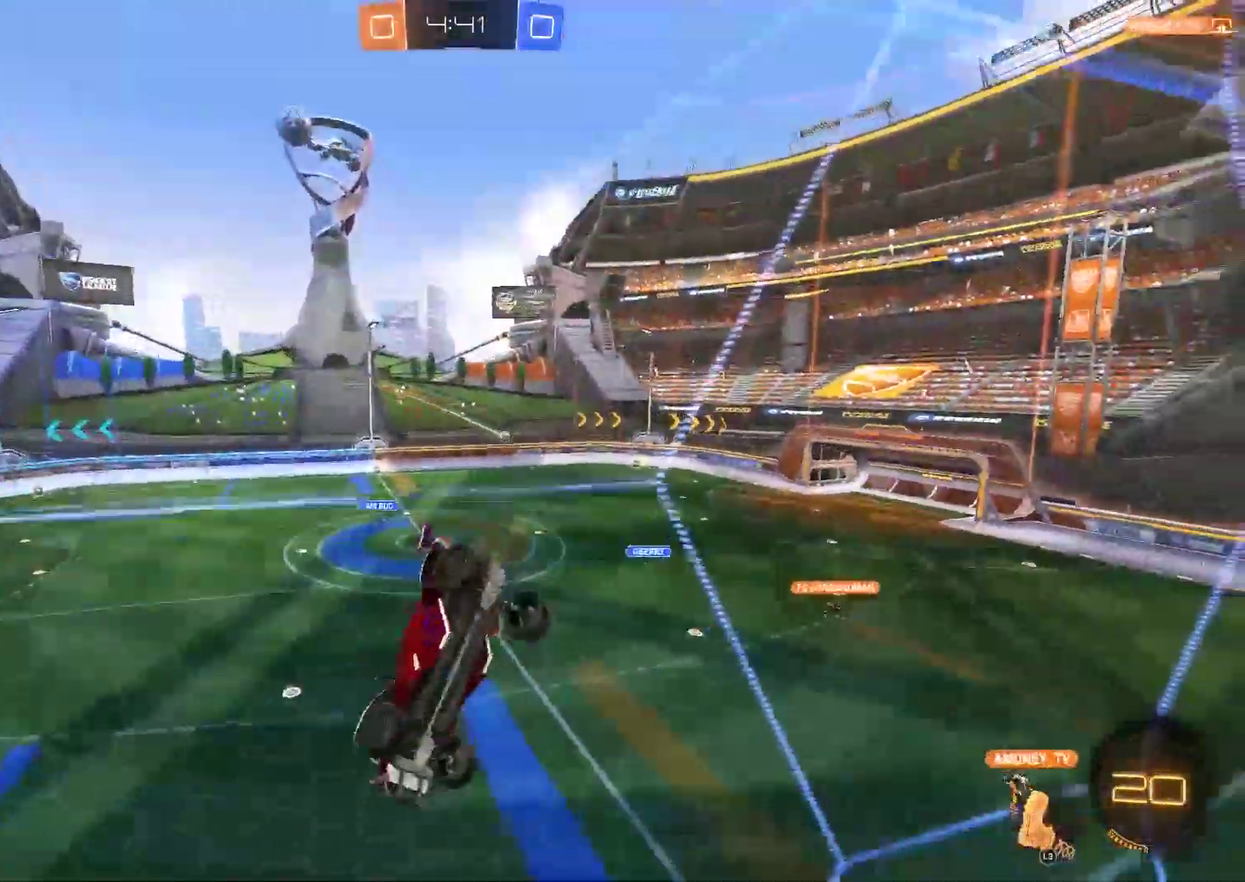
{"buttons": ["R2"], "left_stick": "center", "right_stick": "center"}
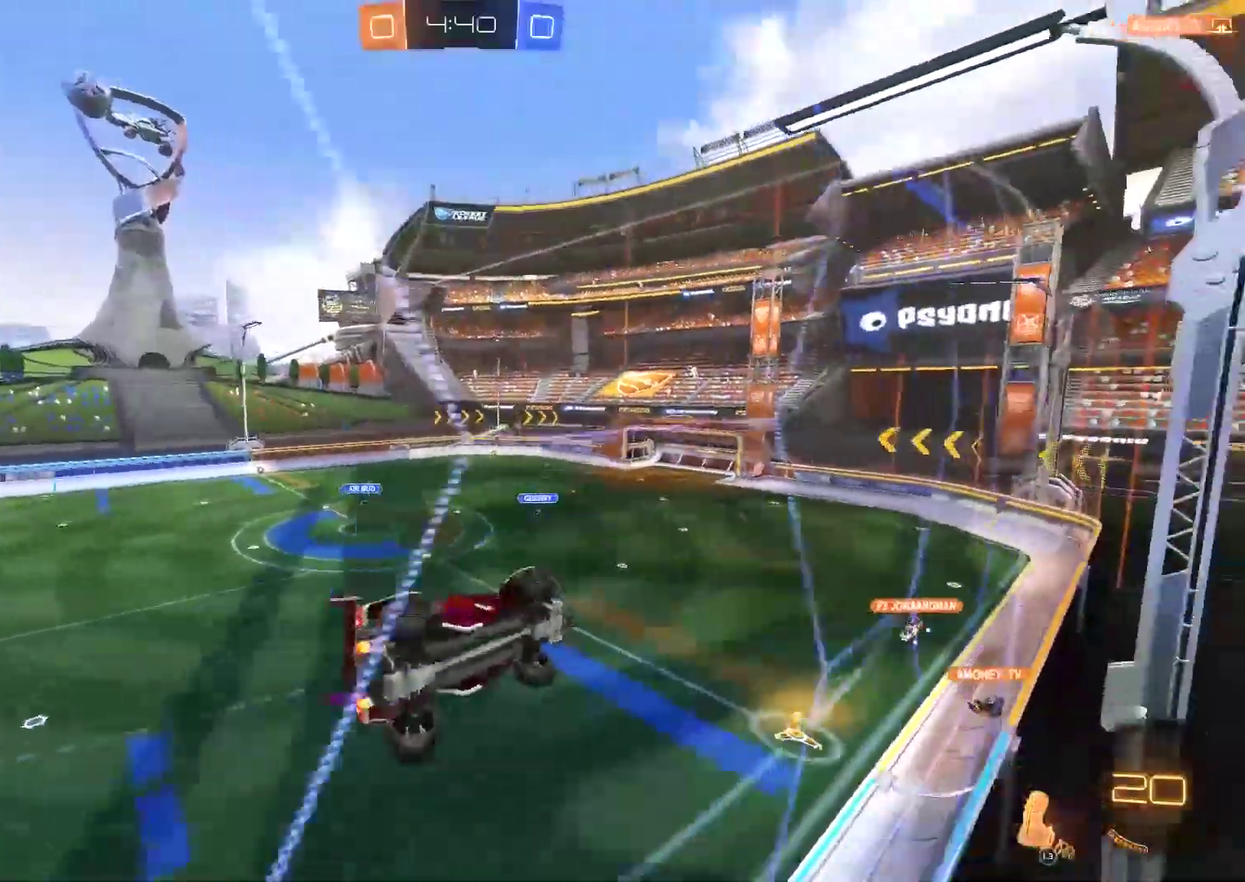
{"buttons": ["R2"], "left_stick": "center", "right_stick": "center", "events": []}
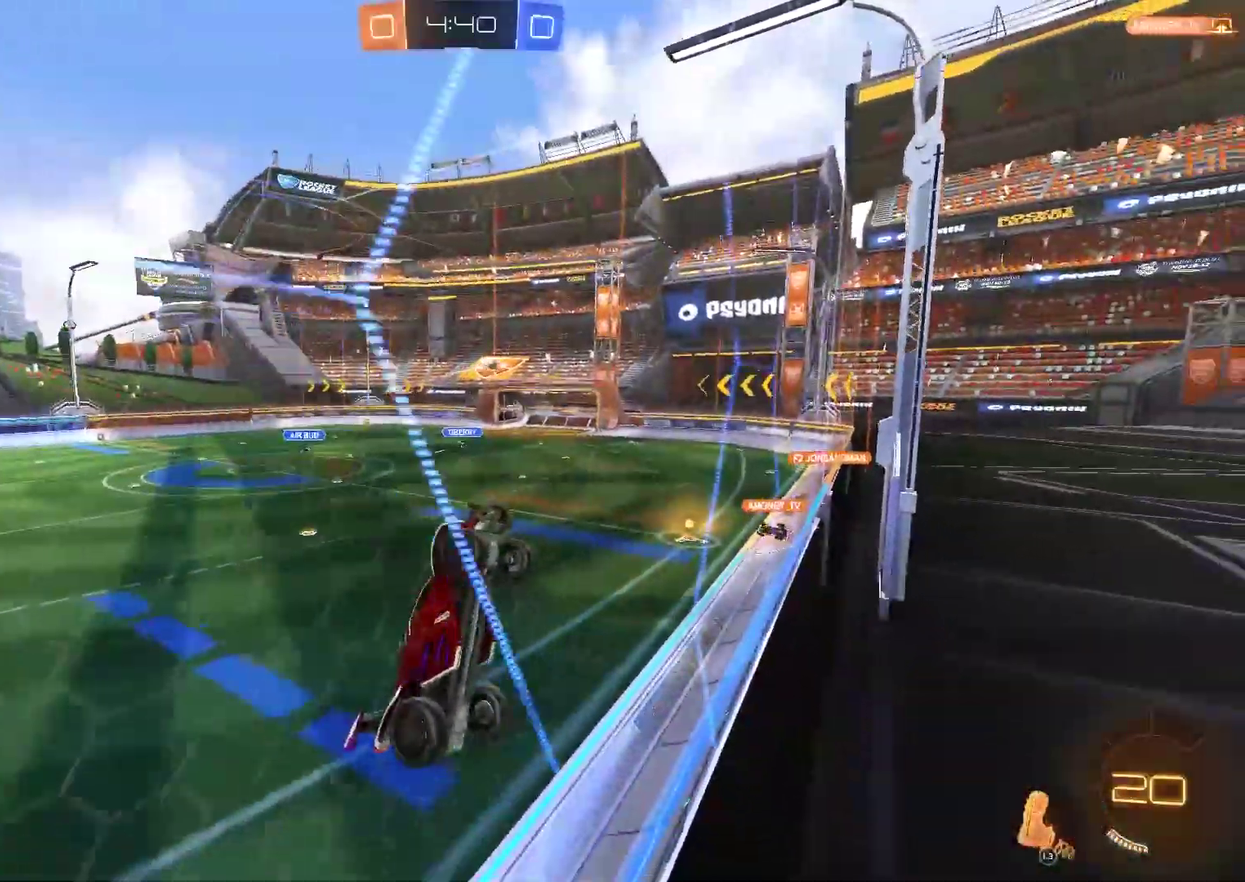
{"buttons": ["CIRCLE", "R2"], "left_stick": "left", "right_stick": "center", "events": [[217, "left_stick", "left"], [467, "CIRCLE", "down"]]}
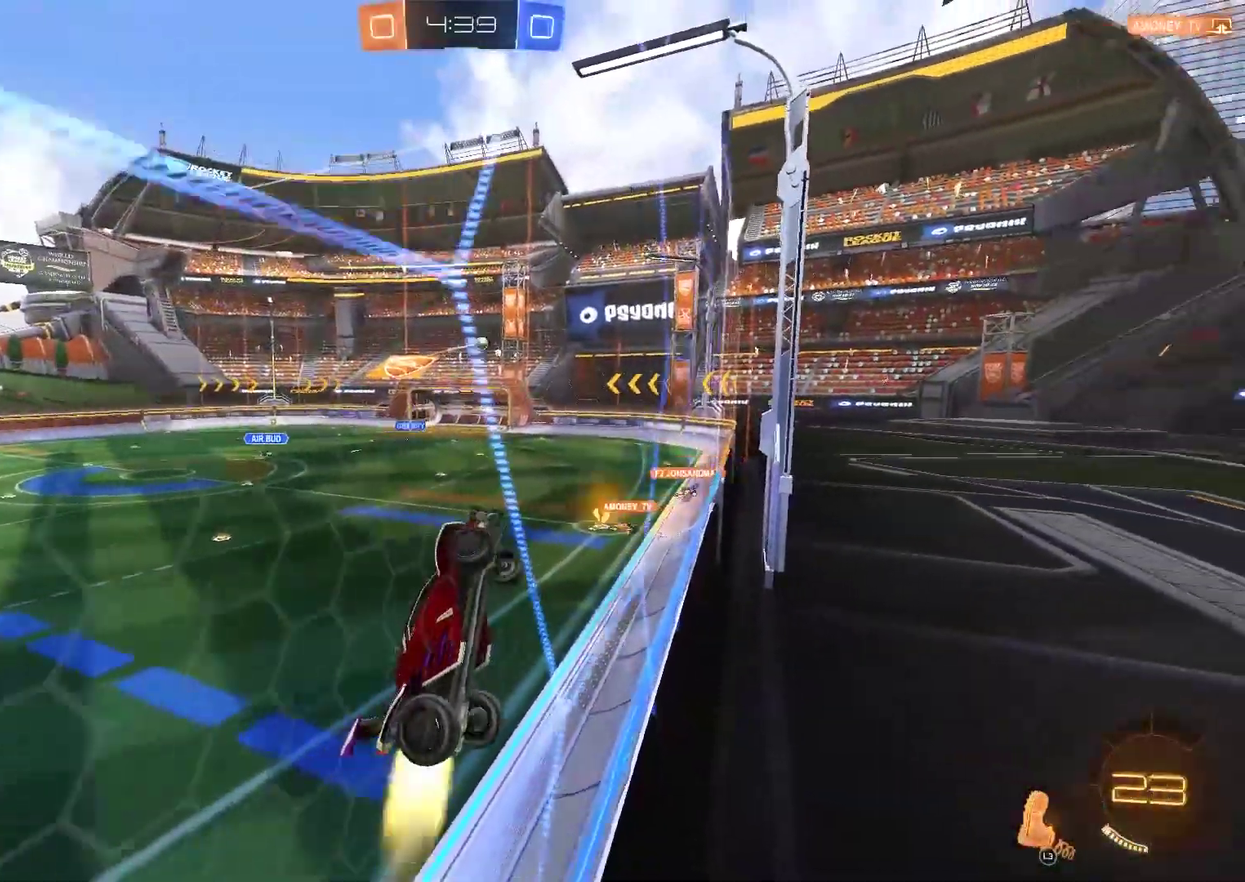
{"buttons": ["CIRCLE", "R2"], "left_stick": "left", "right_stick": "center", "events": []}
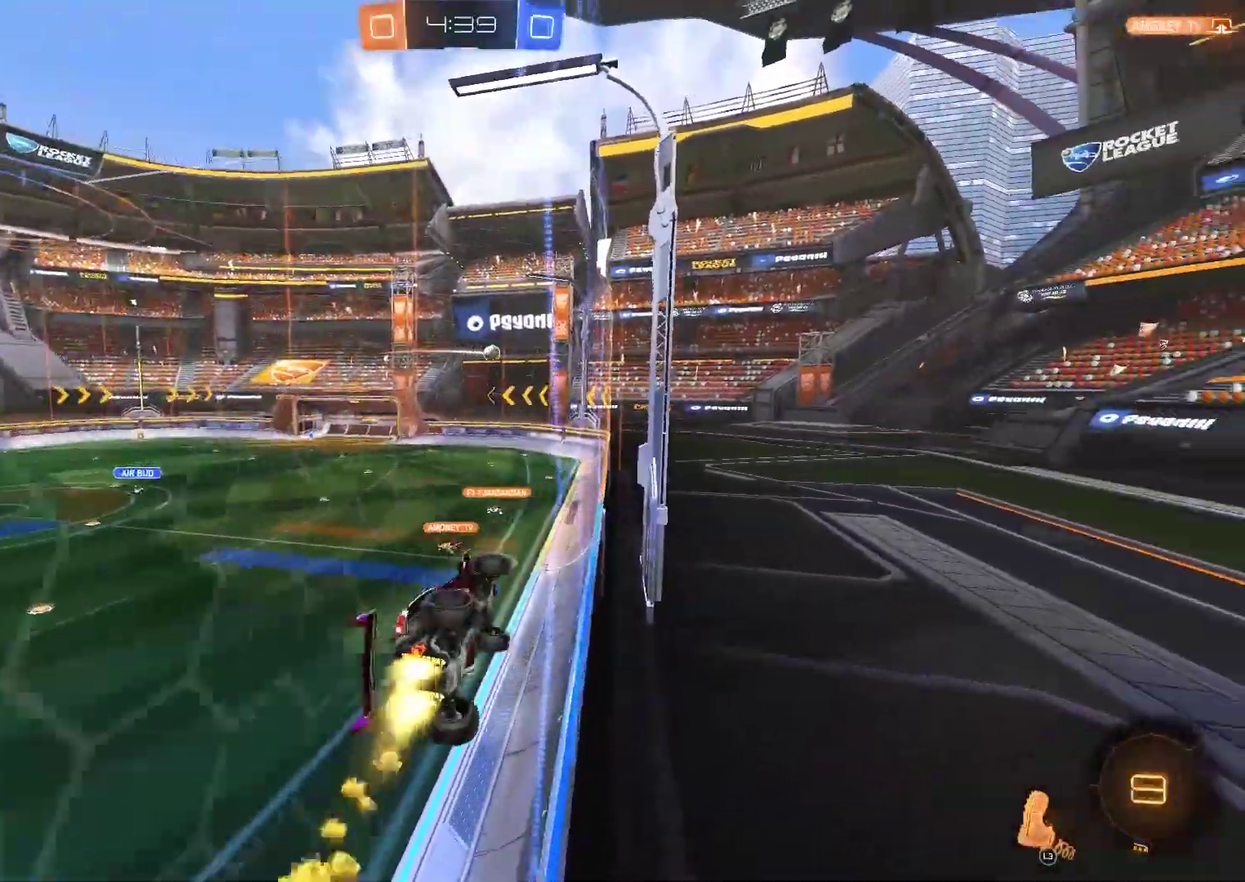
{"buttons": ["CIRCLE", "R2"], "left_stick": "down", "right_stick": "center", "events": [[133, "left_stick", "center"], [317, "left_stick", "down"], [367, "left_stick", "down-right"], [433, "left_stick", "down"]]}
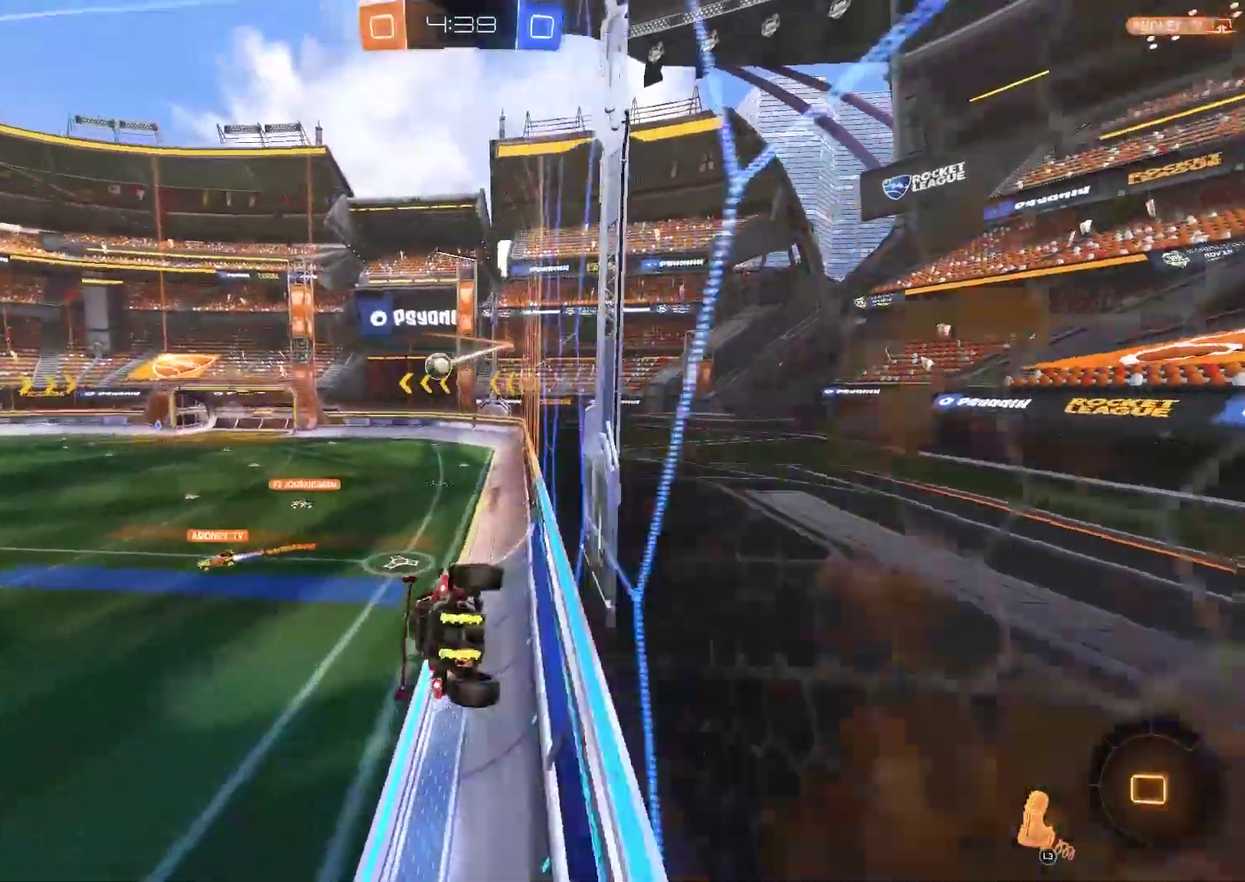
{"buttons": ["R2"], "left_stick": "up-right", "right_stick": "center", "events": [[100, "CIRCLE", "up"], [183, "left_stick", "down-right"], [250, "left_stick", "right"], [383, "left_stick", "up-right"]]}